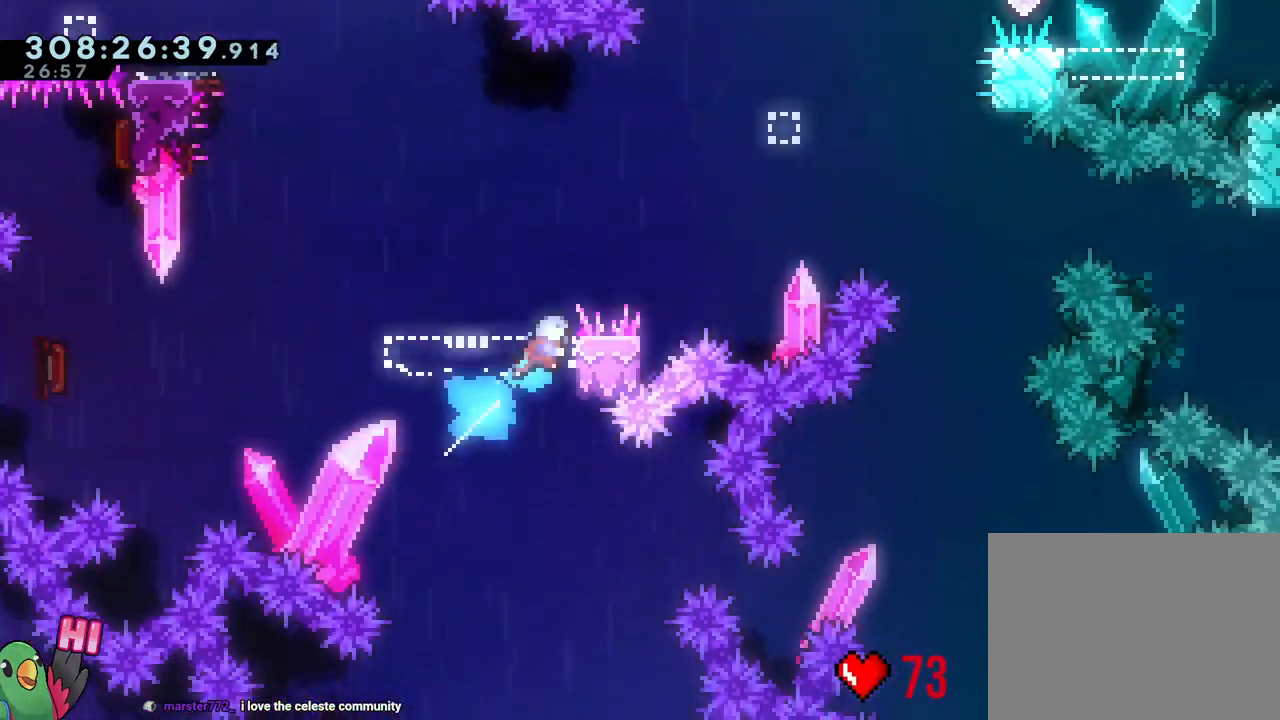
Gameplay with a controller (Nintendo layout); each line is a JSON object with the inputs held at the frame after it (dt_ms = milliseconds from this image to that frame). "events" lists button and stick changes between this image and that frame as [ms after this image, input, new state], when the widget could be followed in between. Not read: HOME L3 R1 SELECT START.
{"dt_ms": 500, "buttons": [], "left_stick": "center", "right_stick": "center", "events": [[33, "left_stick", "right"], [50, "L1", "down"], [200, "L1", "up"], [333, "left_stick", "center"]]}
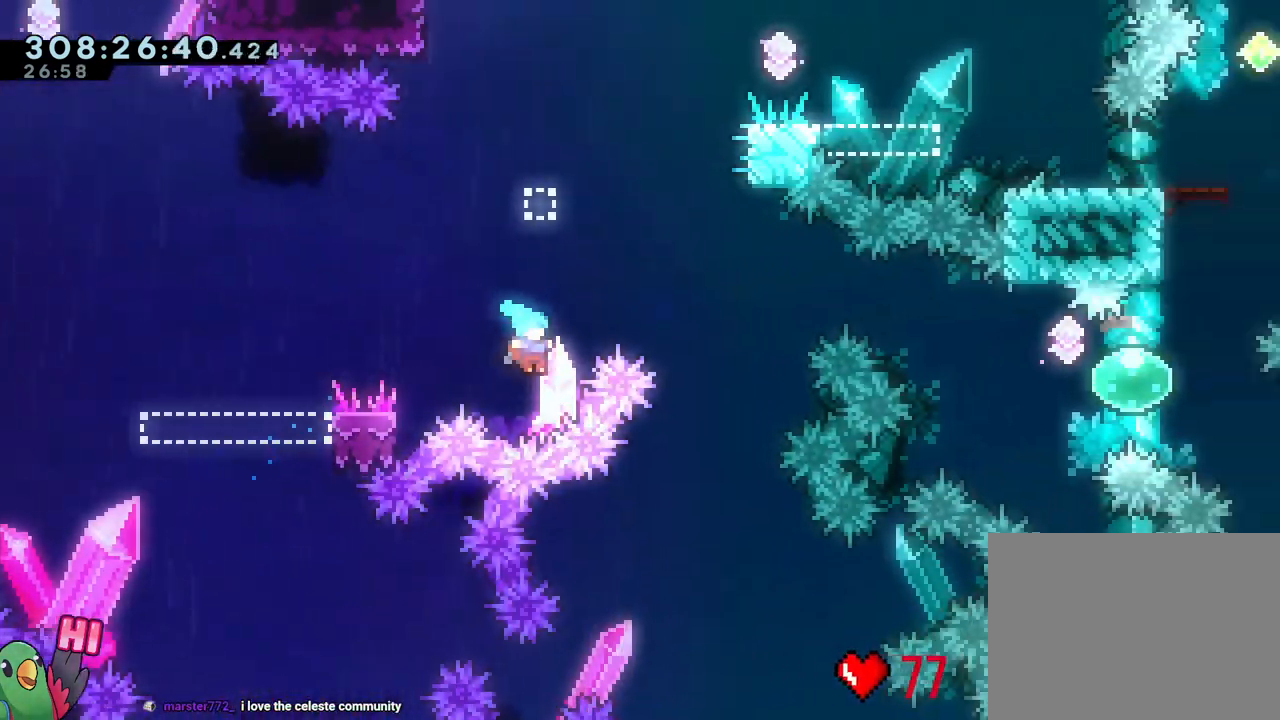
{"dt_ms": 500, "buttons": ["L1"], "left_stick": "center", "right_stick": "center"}
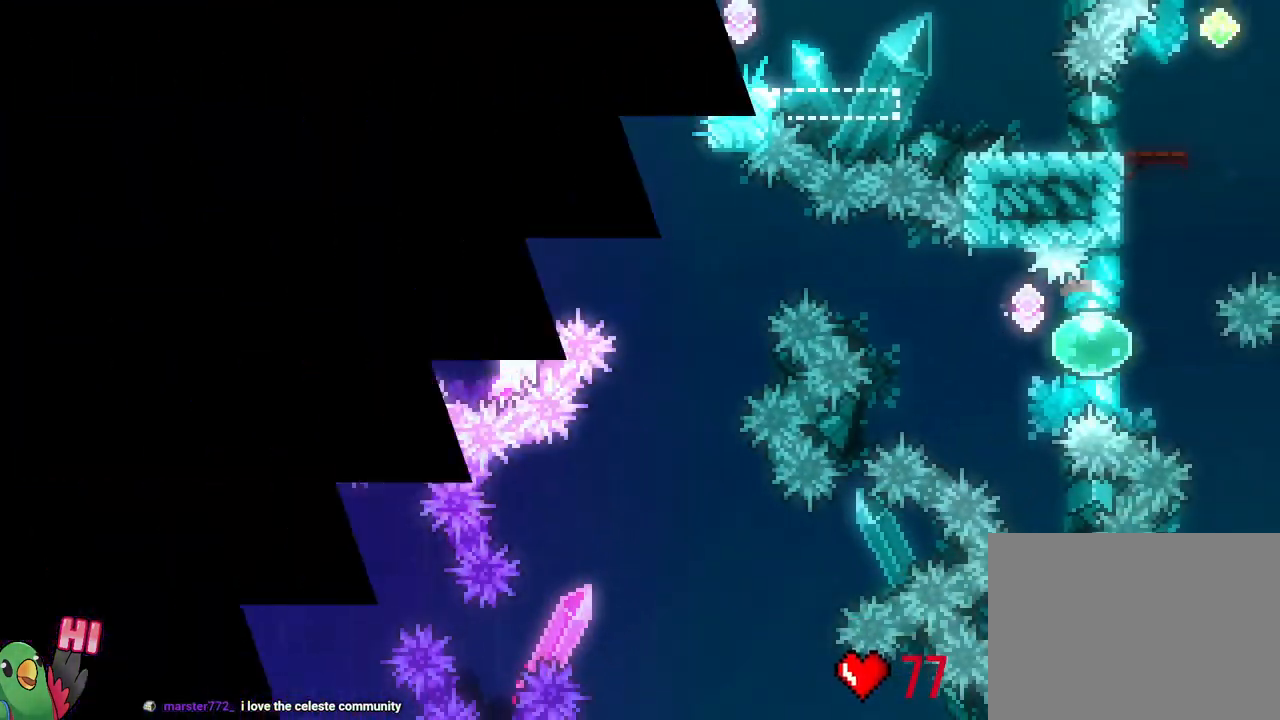
{"dt_ms": 500, "buttons": ["B"], "left_stick": "center", "right_stick": "center", "events": [[67, "B", "down"], [200, "B", "up"], [200, "L1", "up"], [400, "B", "down"]]}
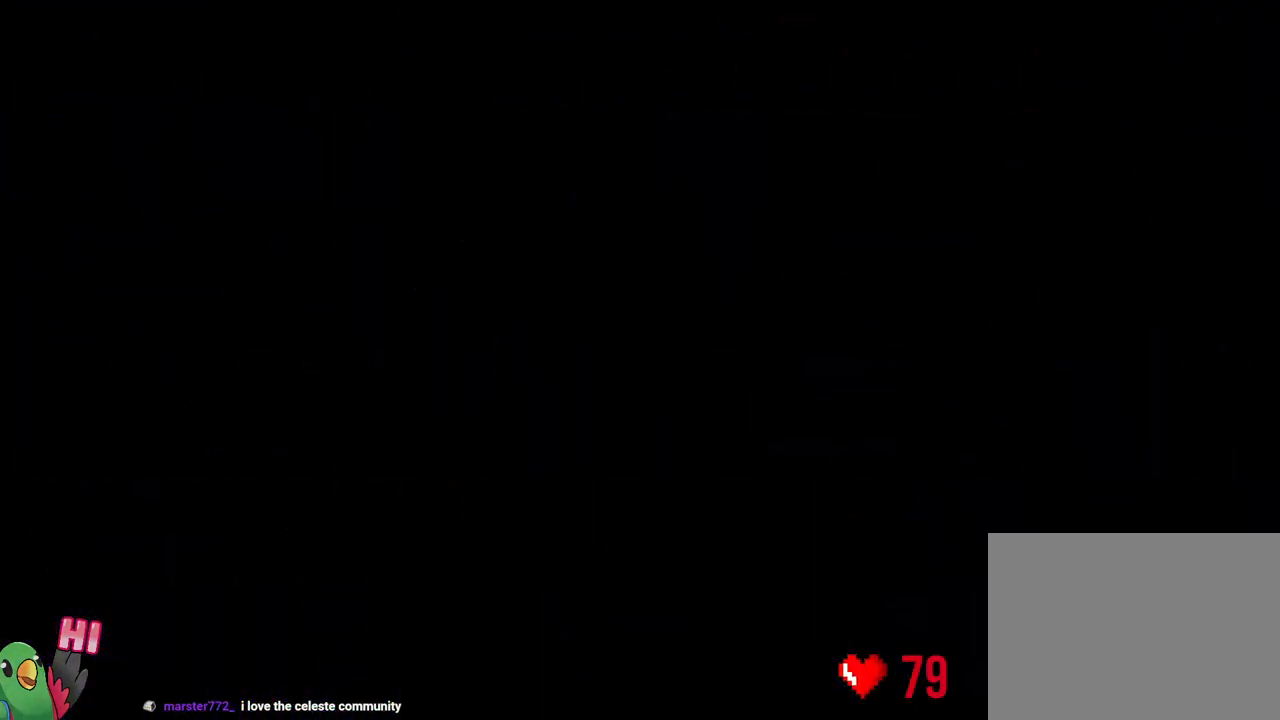
{"dt_ms": 500, "buttons": ["L2"], "left_stick": "center", "right_stick": "center", "events": [[67, "B", "up"], [317, "L2", "down"]]}
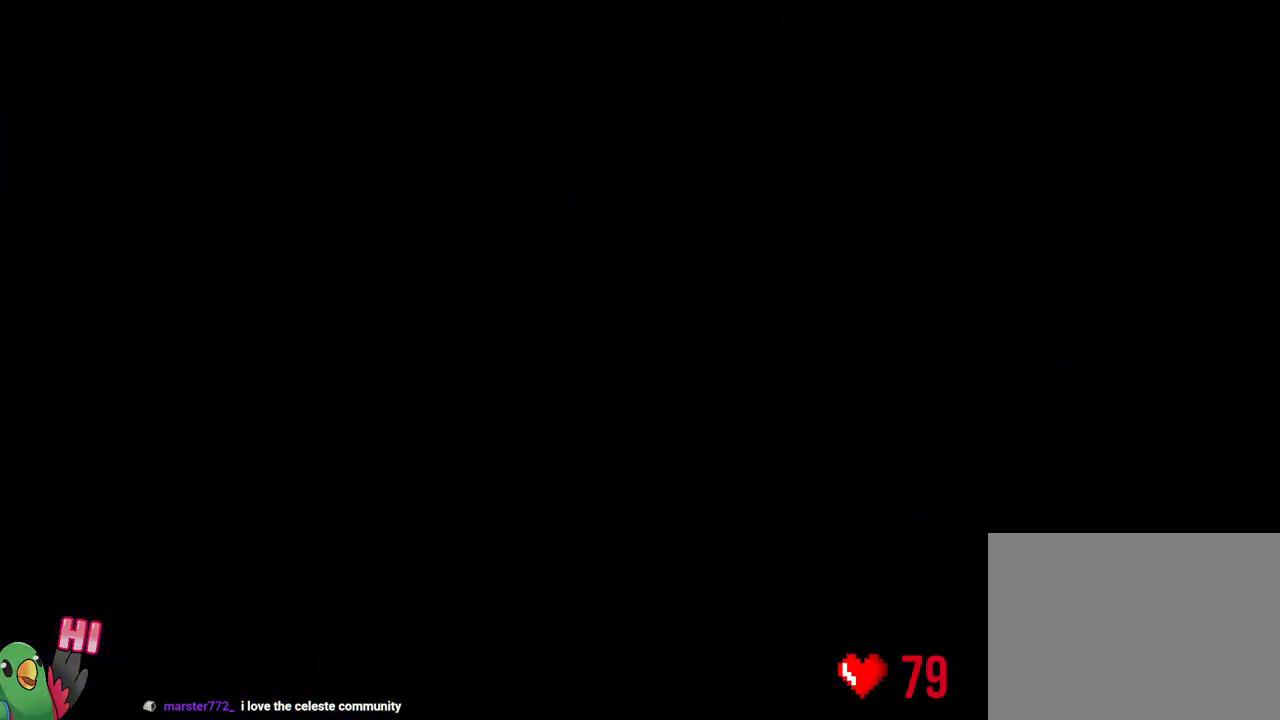
{"dt_ms": 500, "buttons": ["L2"], "left_stick": "right", "right_stick": "center", "events": [[367, "Y", "down"], [400, "left_stick", "right"], [417, "B", "down"], [467, "Y", "up"], [500, "B", "up"]]}
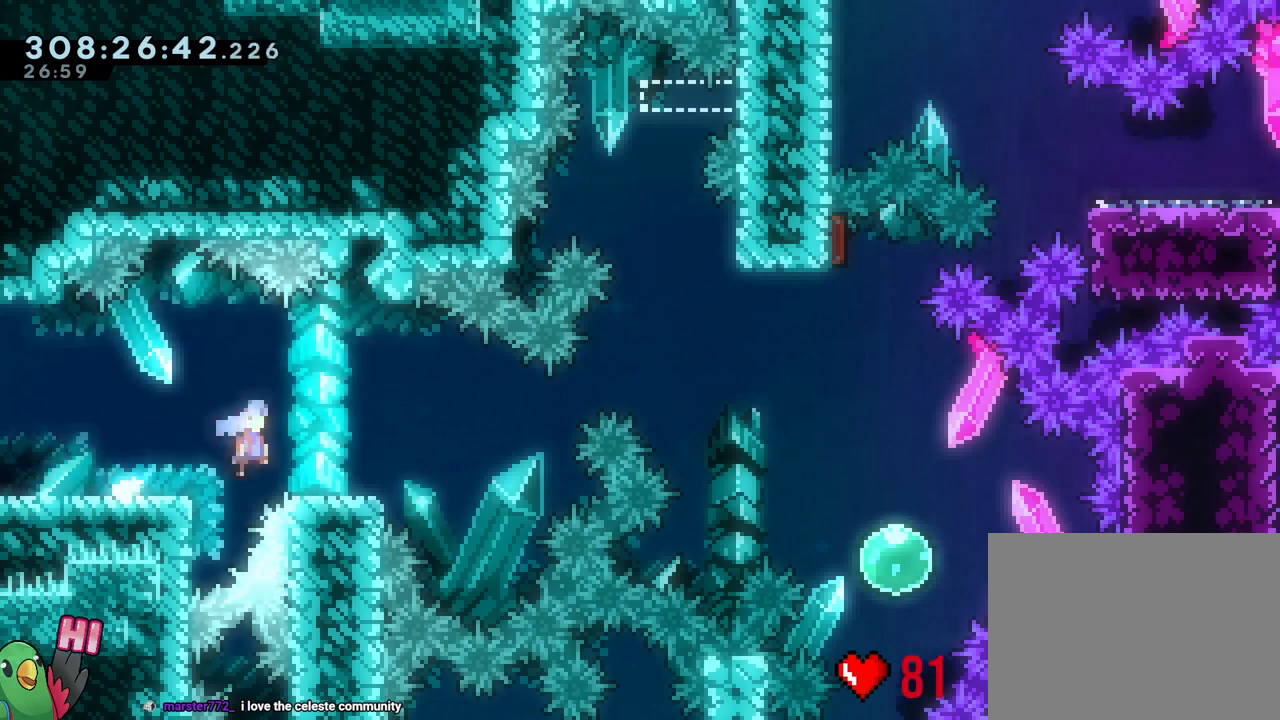
{"dt_ms": 500, "buttons": ["B"], "left_stick": "left", "right_stick": "center", "events": [[183, "B", "down"], [450, "L2", "up"], [483, "left_stick", "left"]]}
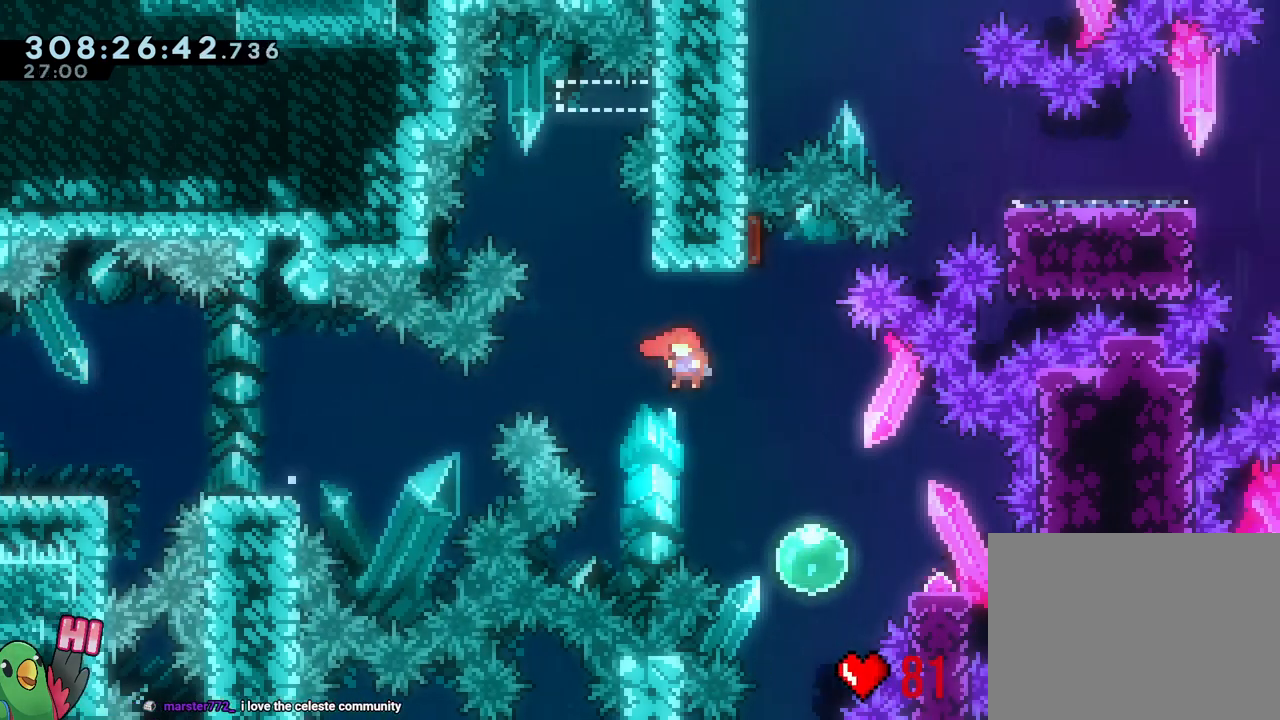
{"dt_ms": 500, "buttons": [], "left_stick": "left", "right_stick": "center"}
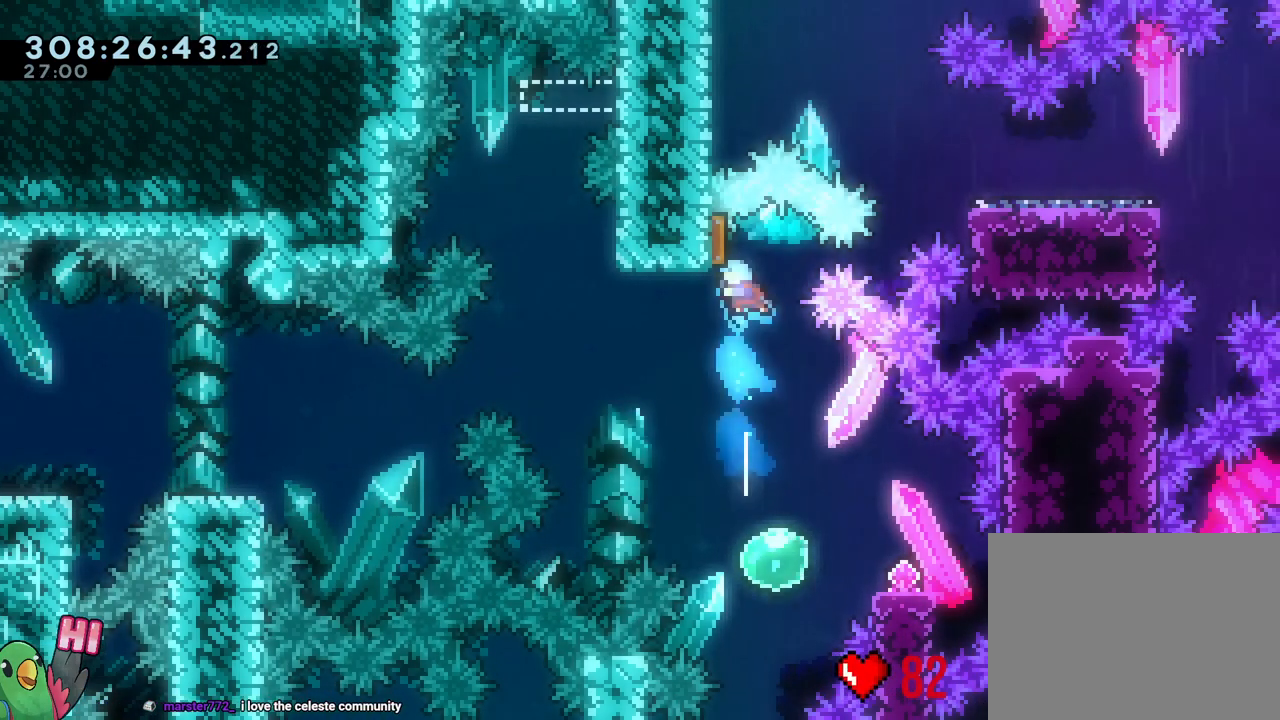
{"dt_ms": 500, "buttons": ["Y"], "left_stick": "right", "right_stick": "center", "events": [[50, "left_stick", "down"], [83, "Y", "down"], [233, "Y", "up"], [317, "left_stick", "center"], [450, "left_stick", "right"], [500, "Y", "down"]]}
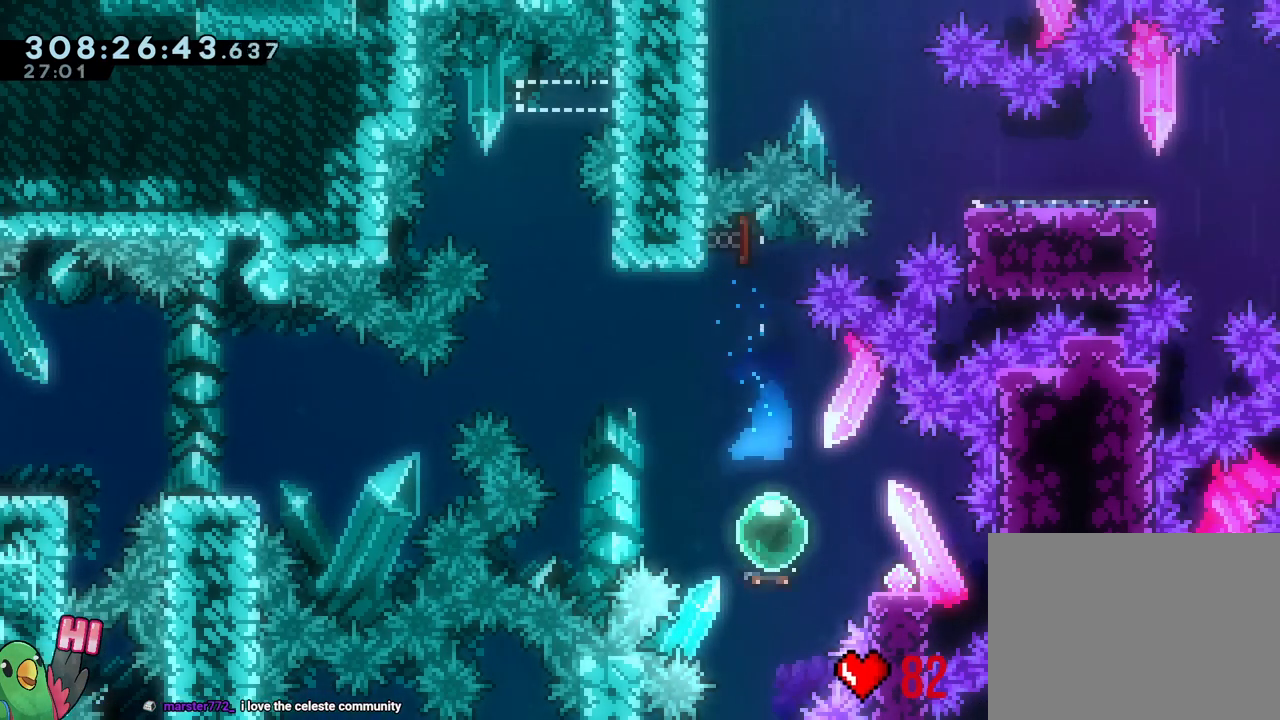
{"dt_ms": 500, "buttons": ["B"], "left_stick": "up", "right_stick": "center", "events": [[100, "Y", "up"], [183, "B", "down"], [183, "left_stick", "left"], [483, "left_stick", "up"]]}
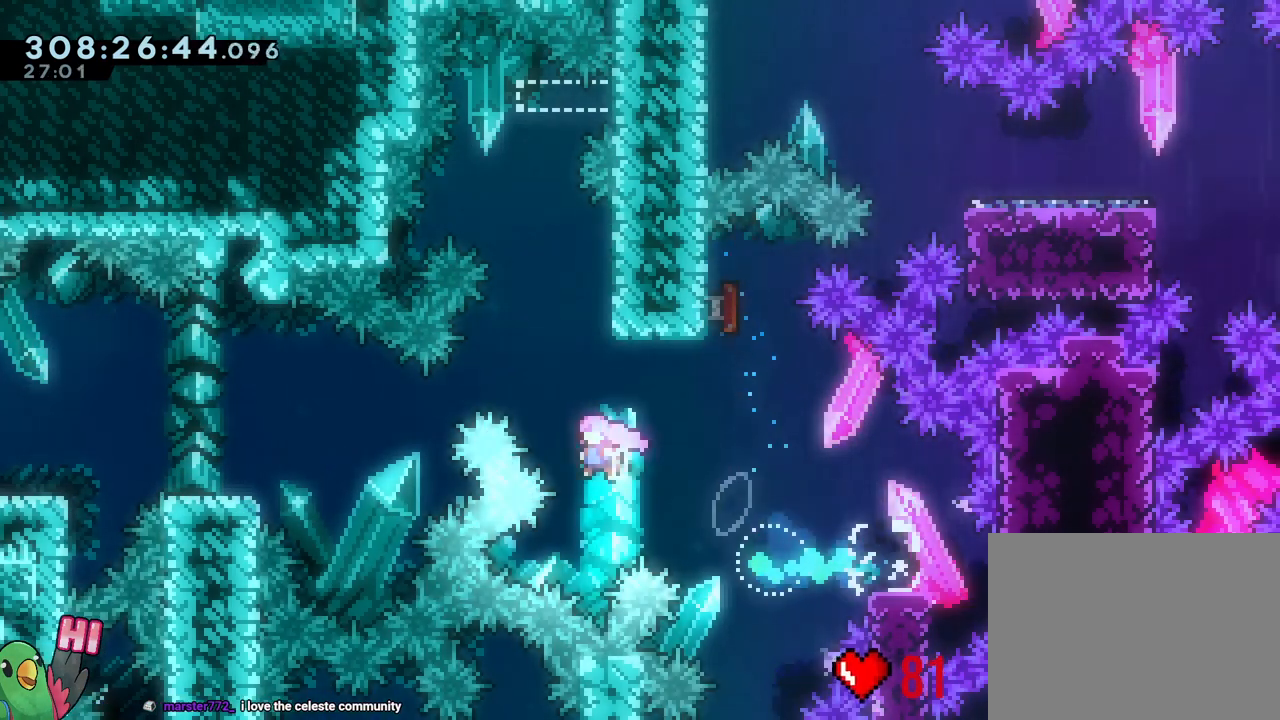
{"dt_ms": 500, "buttons": ["B", "L2"], "left_stick": "center", "right_stick": "center", "events": [[50, "Y", "down"], [150, "B", "up"], [150, "Y", "up"], [167, "left_stick", "center"], [250, "L2", "down"], [283, "B", "down"]]}
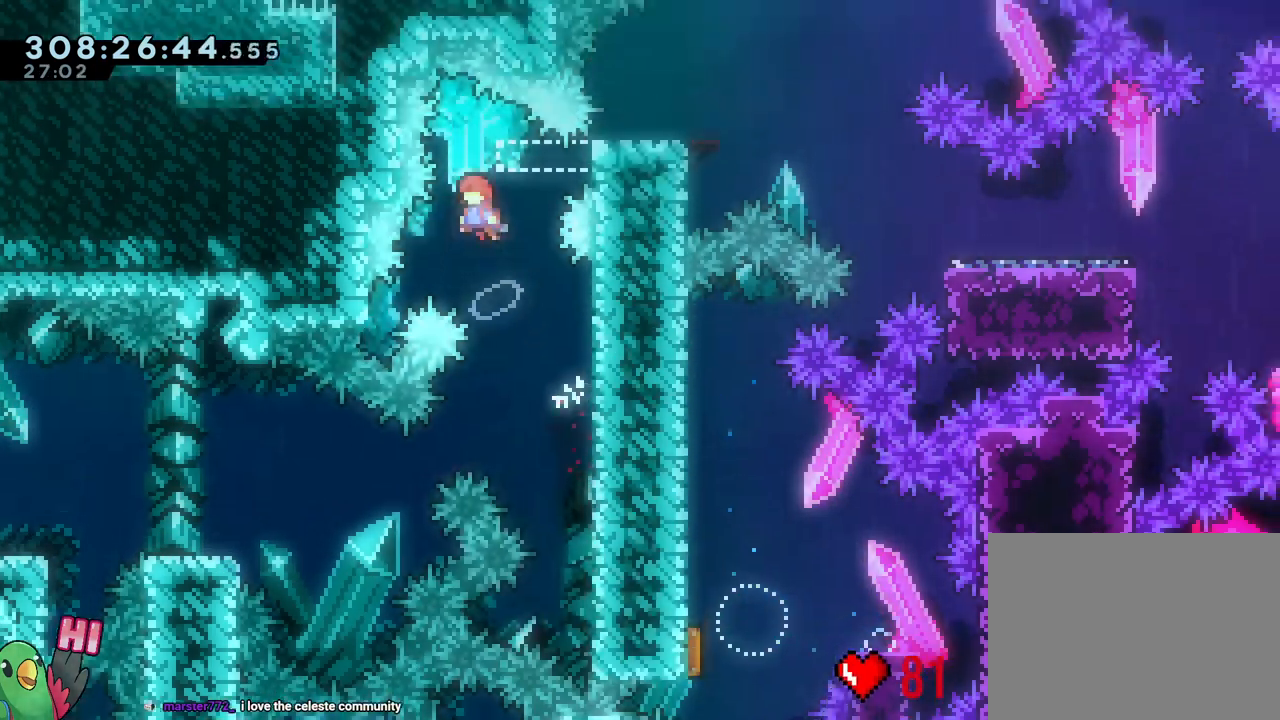
{"dt_ms": 500, "buttons": ["X", "L2"], "left_stick": "right", "right_stick": "center"}
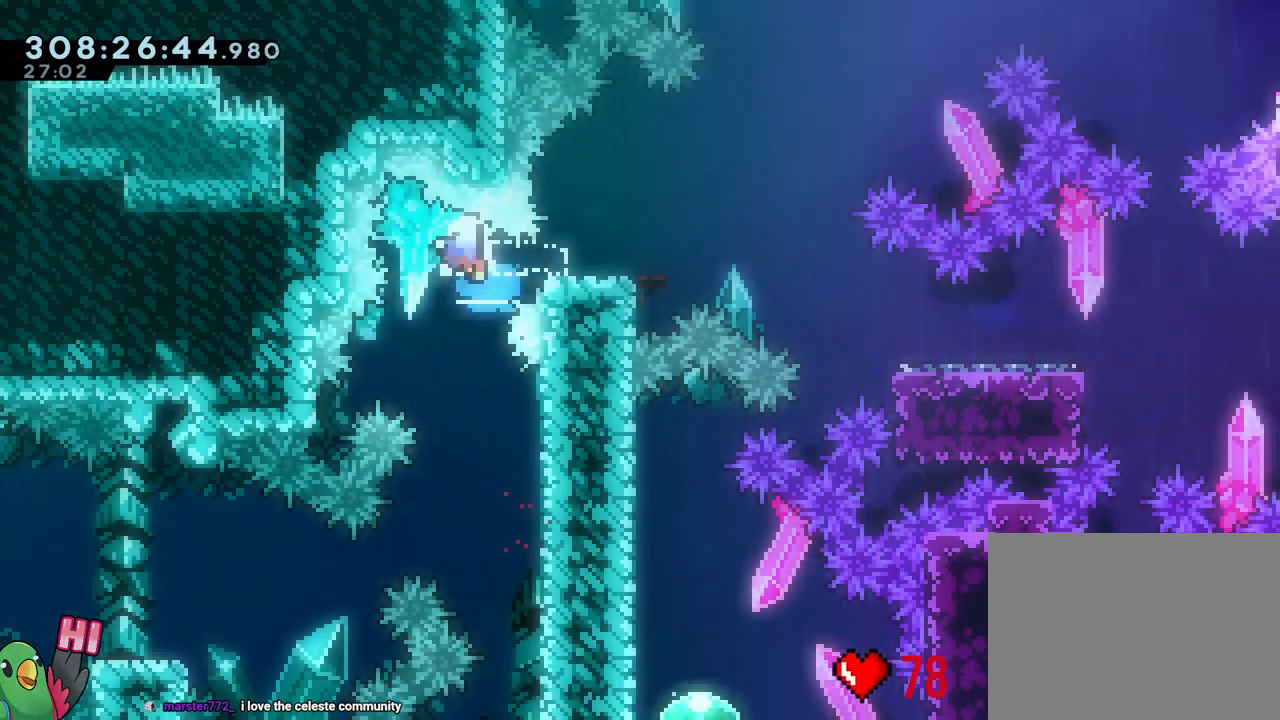
{"dt_ms": 1000, "buttons": ["L2"], "left_stick": "center", "right_stick": "center"}
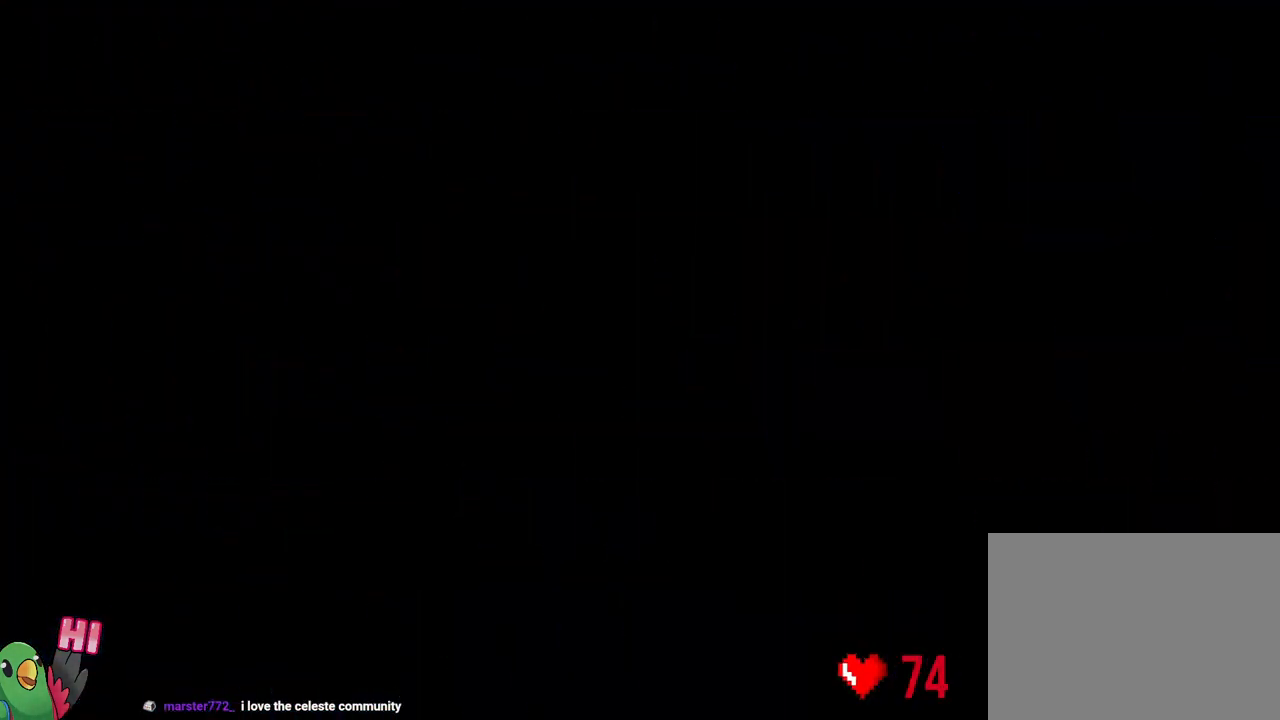
{"dt_ms": 500, "buttons": ["L2"], "left_stick": "center", "right_stick": "center", "events": []}
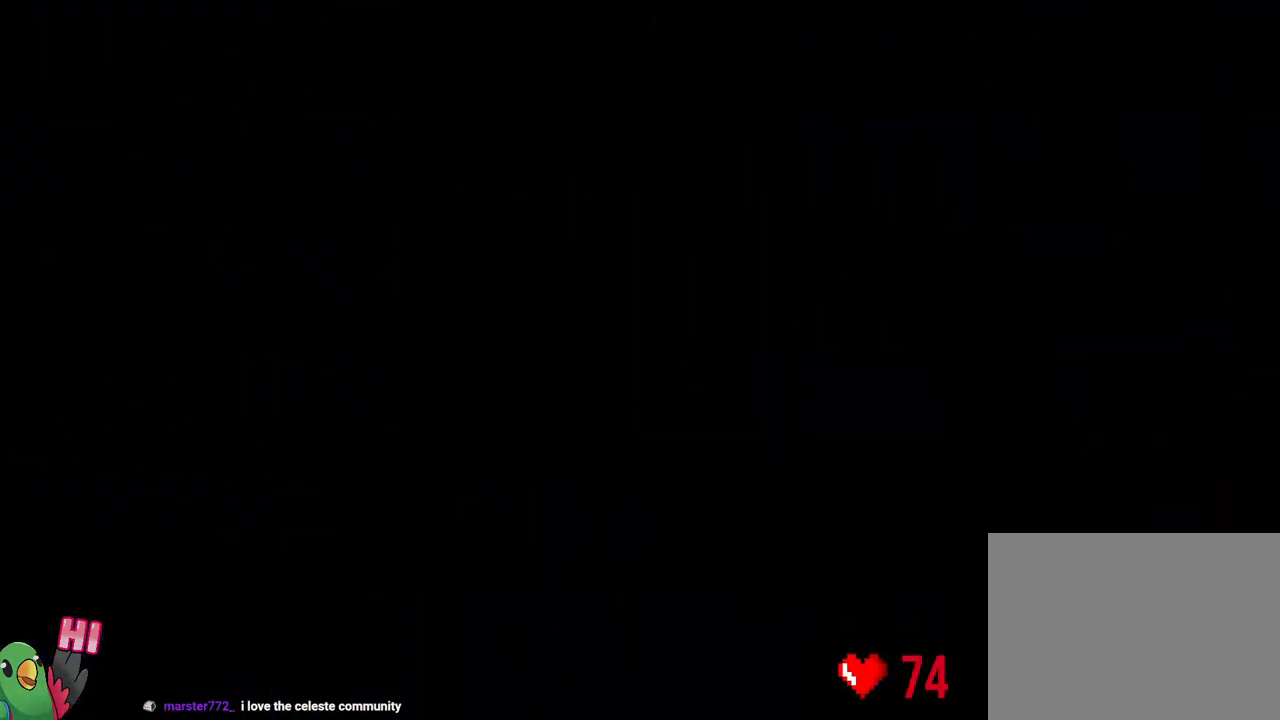
{"dt_ms": 500, "buttons": ["L2"], "left_stick": "right", "right_stick": "center", "events": [[317, "Y", "down"], [317, "left_stick", "right"], [333, "B", "down"], [400, "Y", "up"], [433, "B", "up"]]}
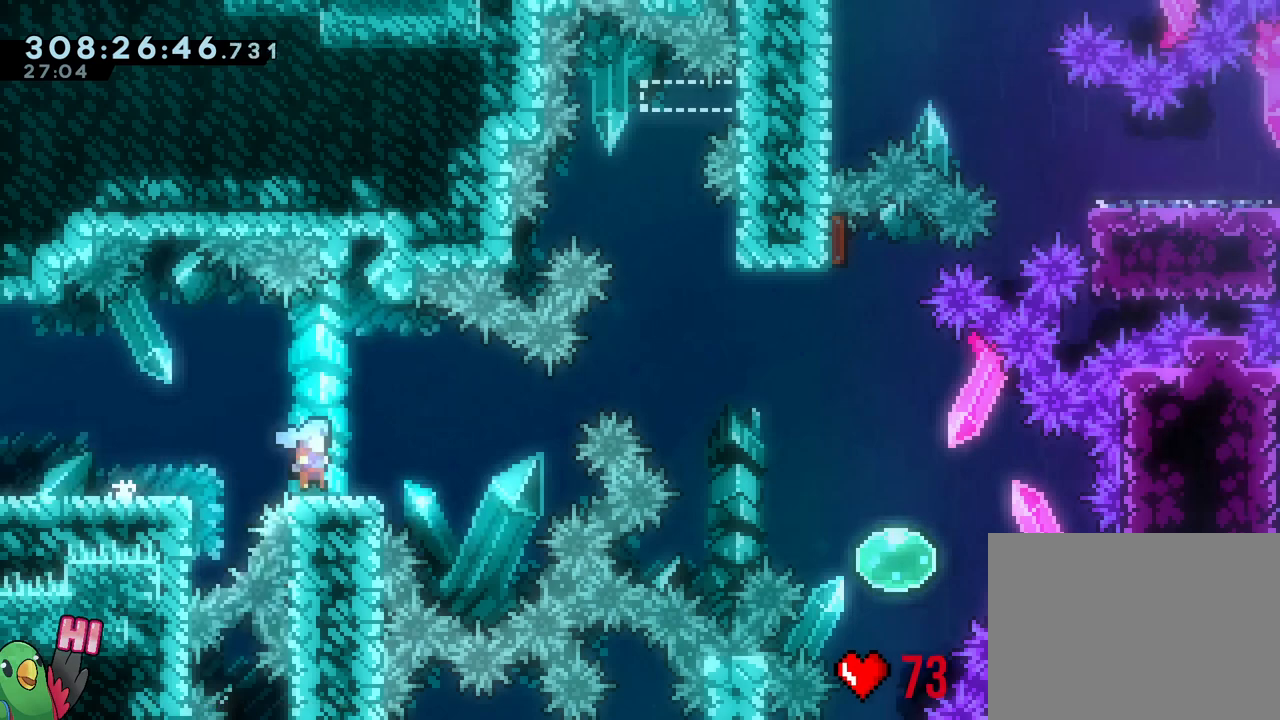
{"dt_ms": 1000, "buttons": ["Y"], "left_stick": "down", "right_stick": "center"}
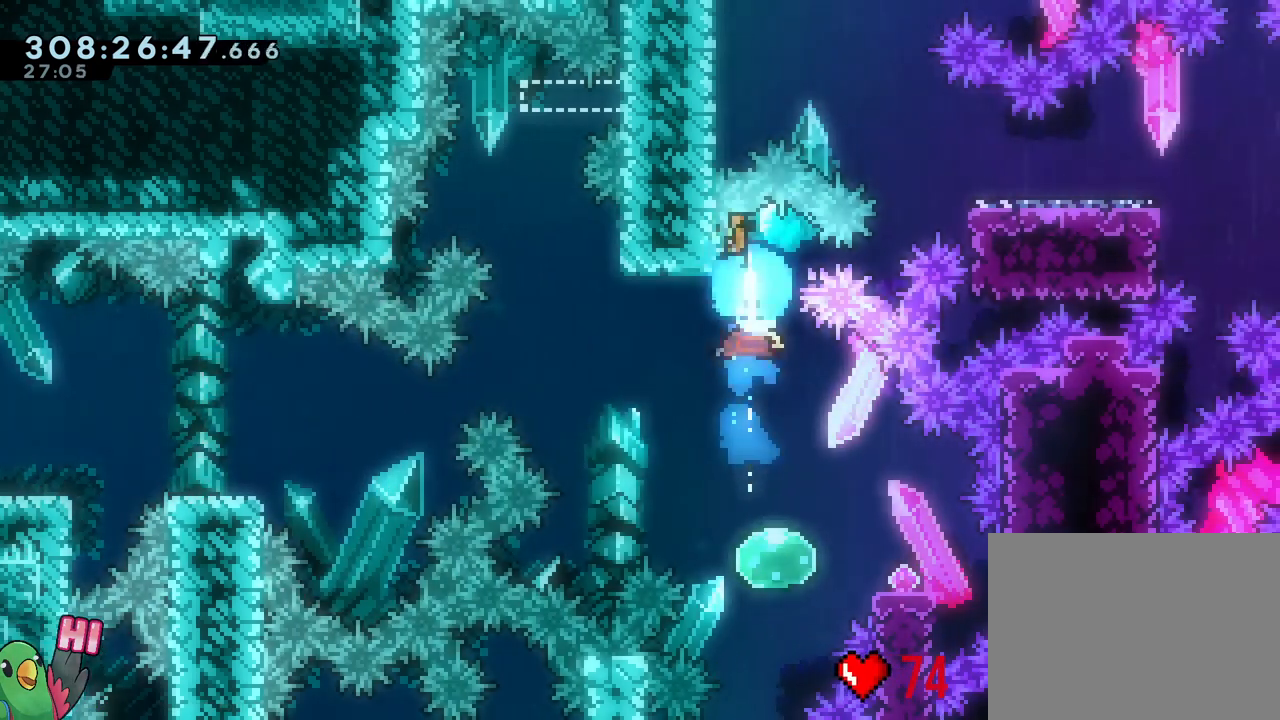
{"dt_ms": 500, "buttons": ["B"], "left_stick": "left", "right_stick": "center", "events": [[33, "Y", "up"], [133, "left_stick", "center"], [250, "left_stick", "right"], [283, "Y", "down"], [433, "Y", "up"], [500, "B", "down"], [500, "left_stick", "left"]]}
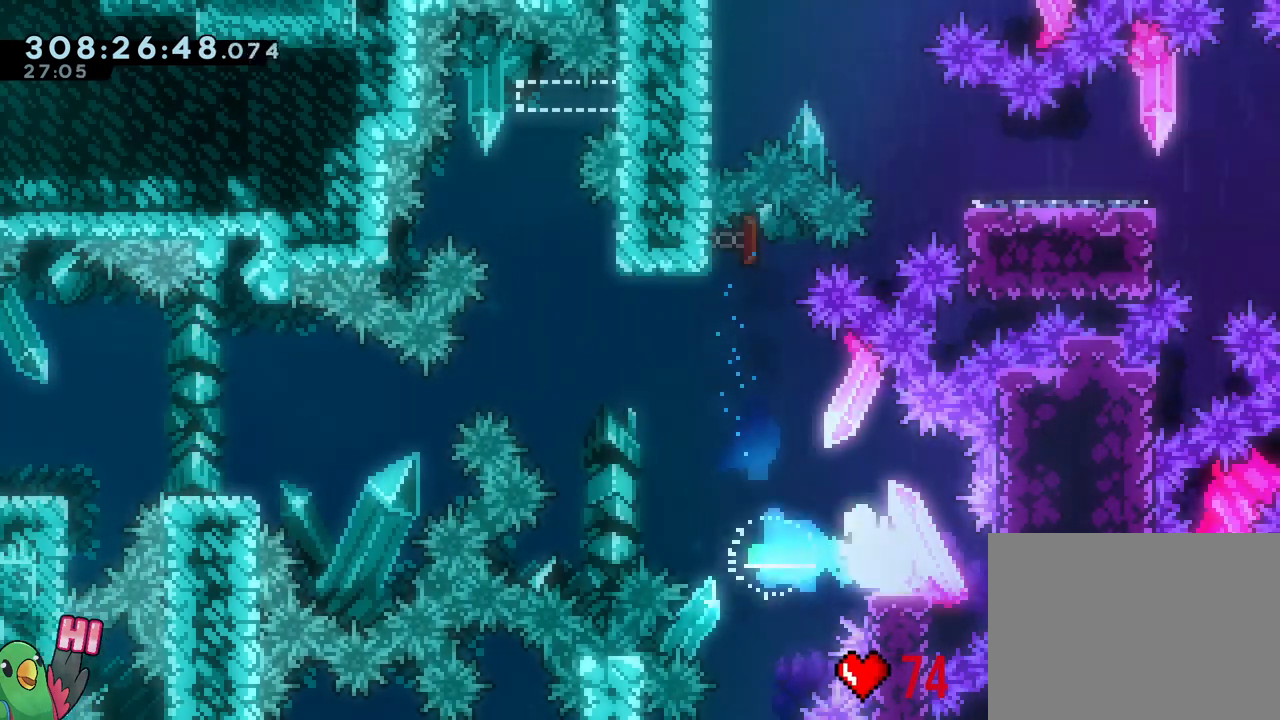
{"dt_ms": 500, "buttons": [], "left_stick": "center", "right_stick": "center"}
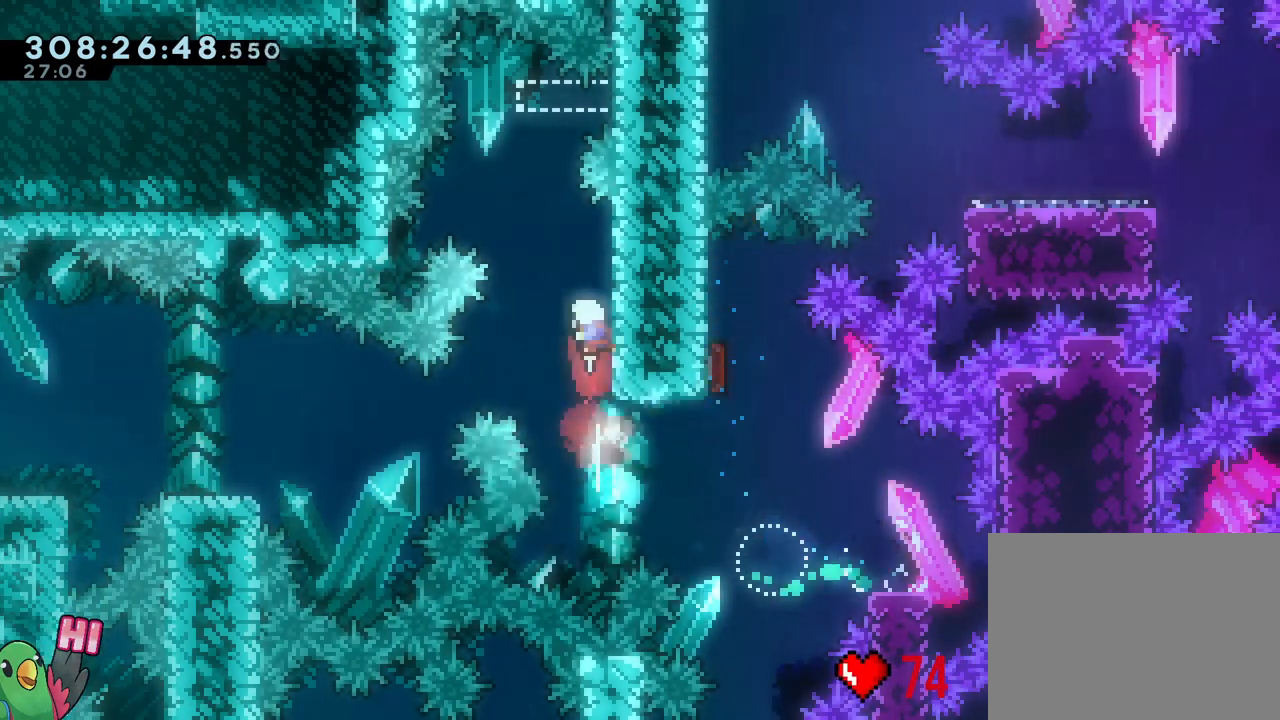
{"dt_ms": 500, "buttons": ["B", "L2"], "left_stick": "right", "right_stick": "center", "events": [[83, "B", "down"], [83, "L2", "down"], [367, "left_stick", "right"]]}
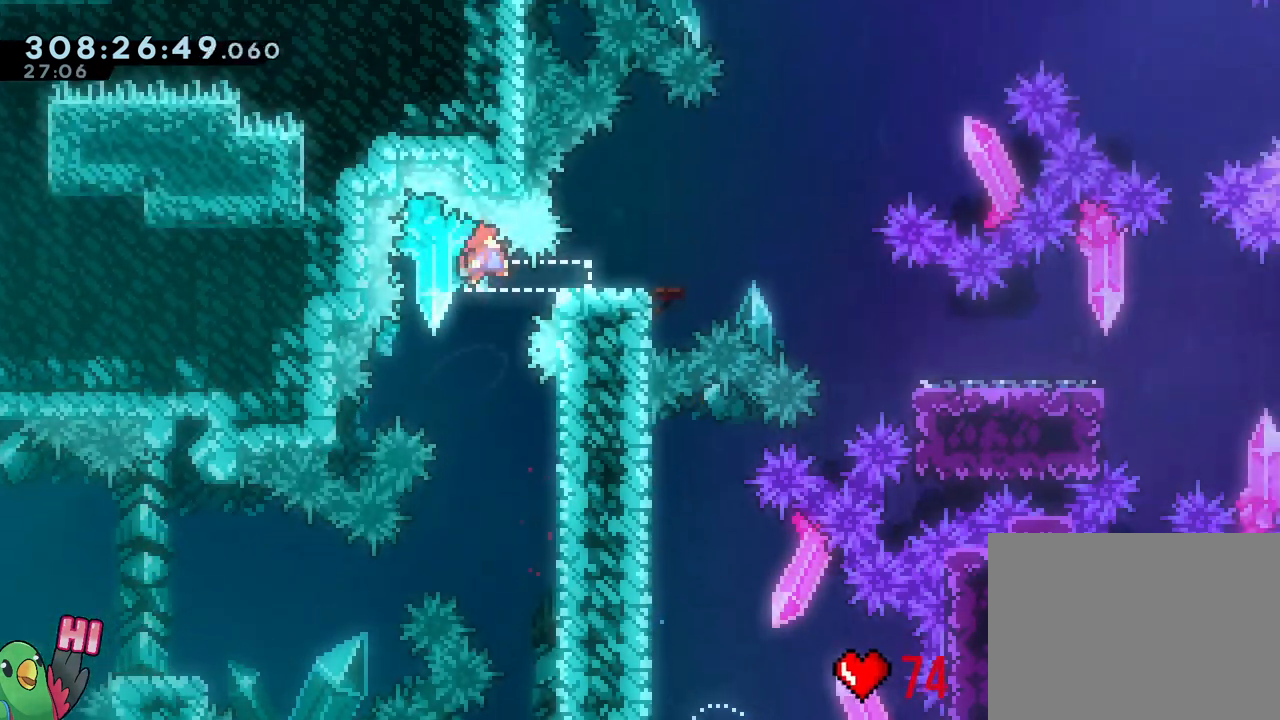
{"dt_ms": 500, "buttons": ["L2"], "left_stick": "down-right", "right_stick": "center"}
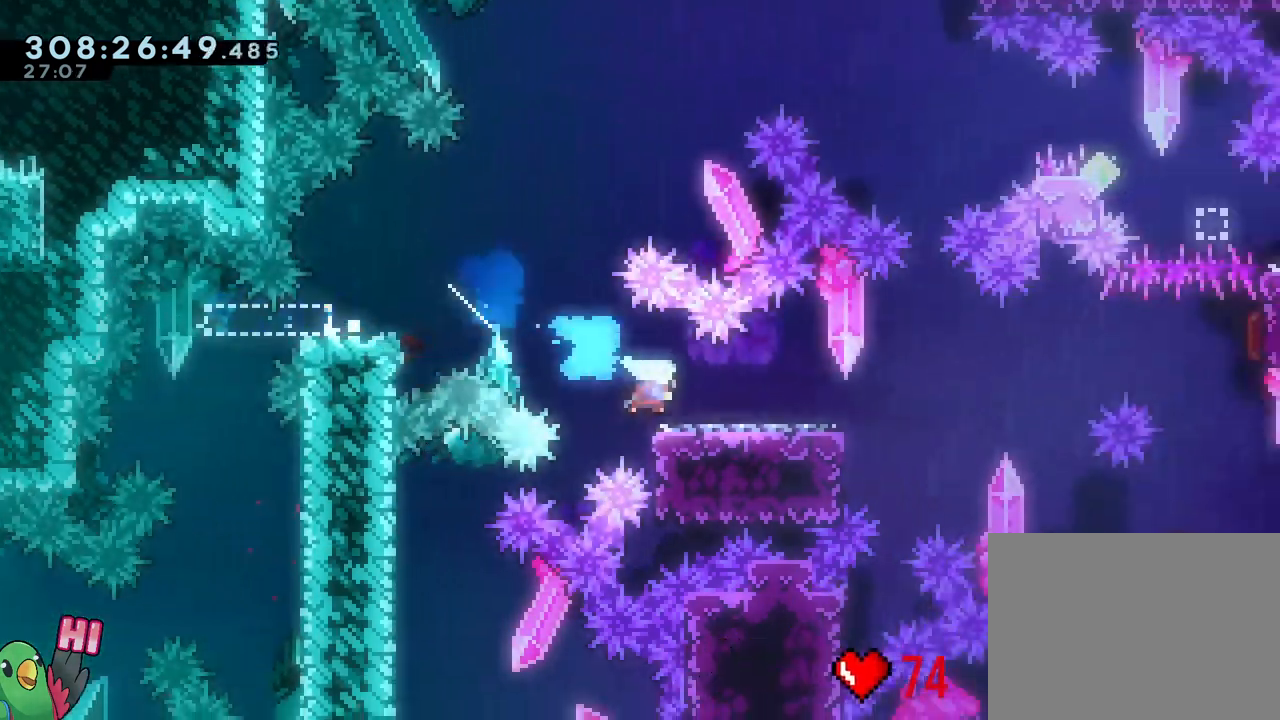
{"dt_ms": 500, "buttons": ["Y"], "left_stick": "down", "right_stick": "center"}
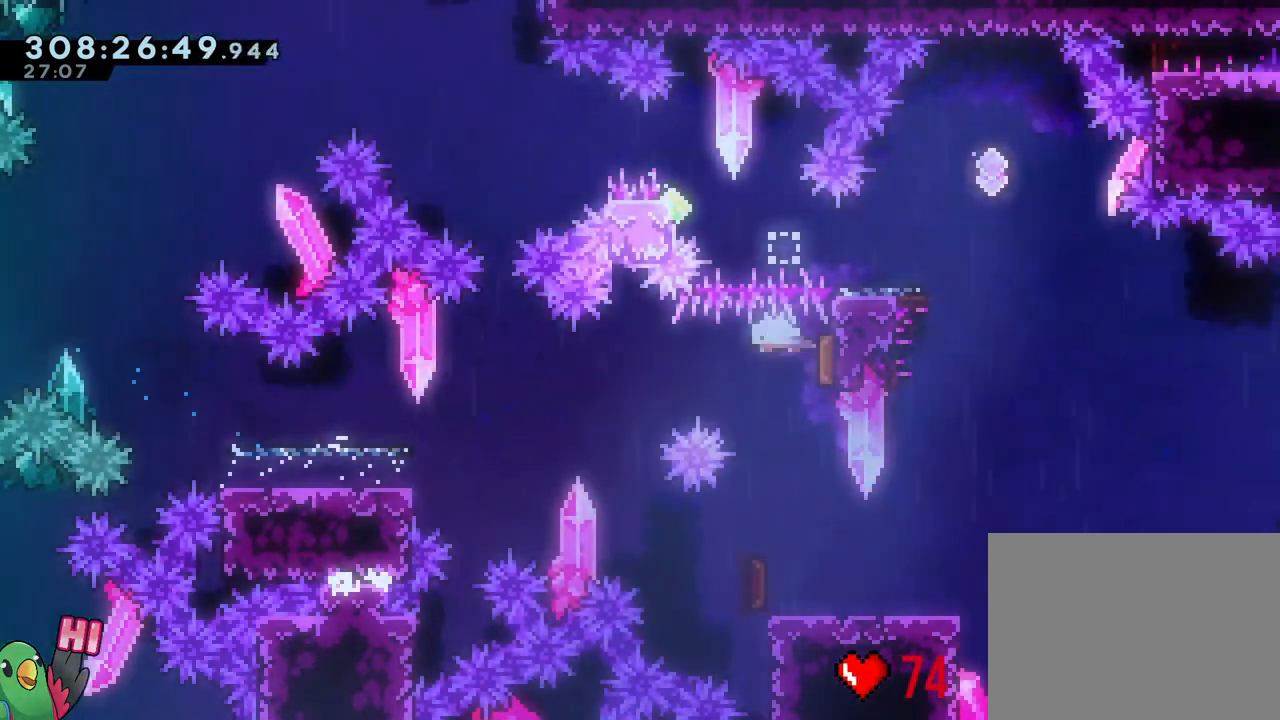
{"dt_ms": 500, "buttons": ["Y"], "left_stick": "up", "right_stick": "center", "events": [[83, "L1", "down"], [100, "Y", "up"], [133, "L1", "up"], [183, "left_stick", "center"], [417, "left_stick", "up"], [500, "Y", "down"]]}
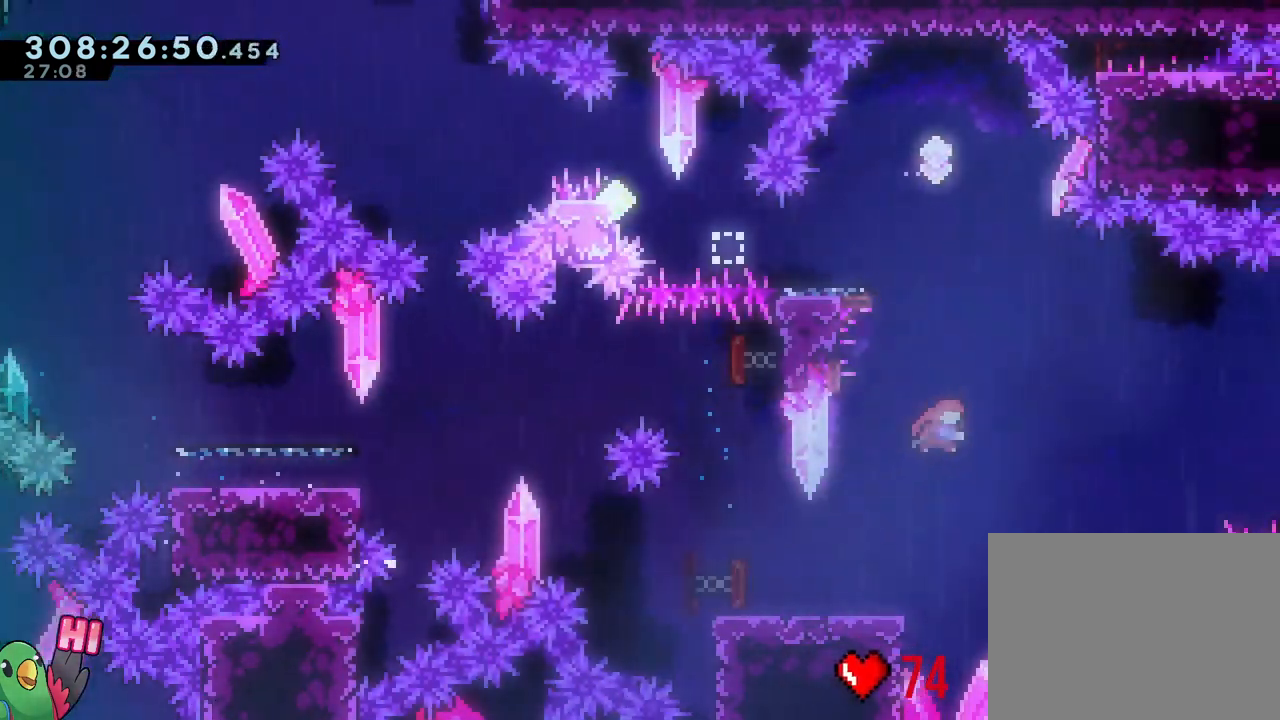
{"dt_ms": 500, "buttons": [], "left_stick": "center", "right_stick": "center", "events": [[150, "Y", "up"], [200, "left_stick", "up-left"], [483, "left_stick", "center"]]}
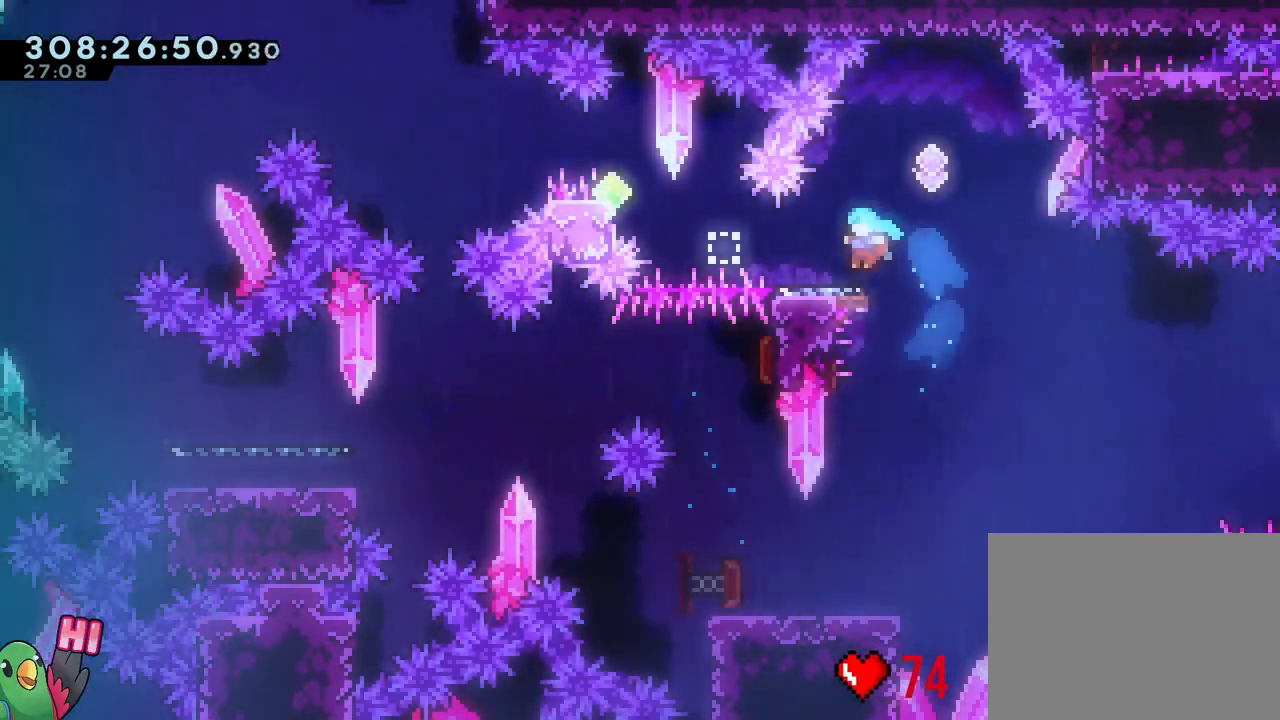
{"dt_ms": 500, "buttons": [], "left_stick": "down-left", "right_stick": "center"}
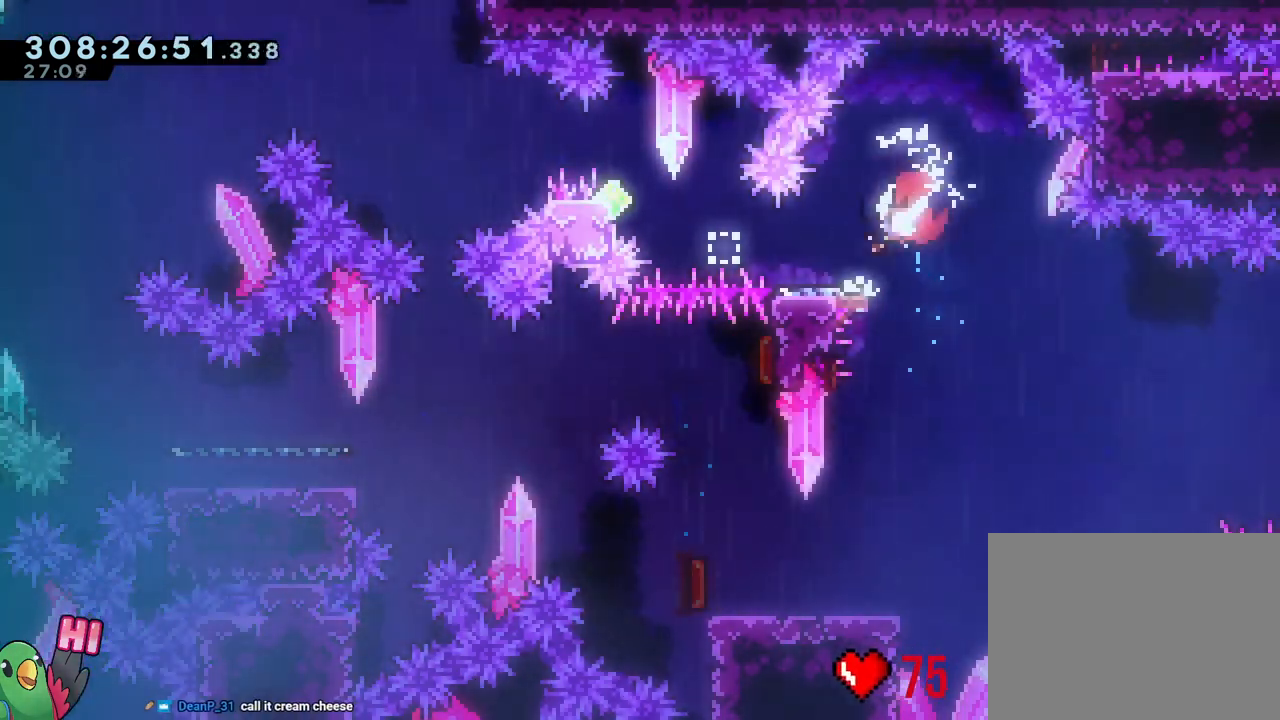
{"dt_ms": 500, "buttons": ["B", "L1"], "left_stick": "up-left", "right_stick": "center"}
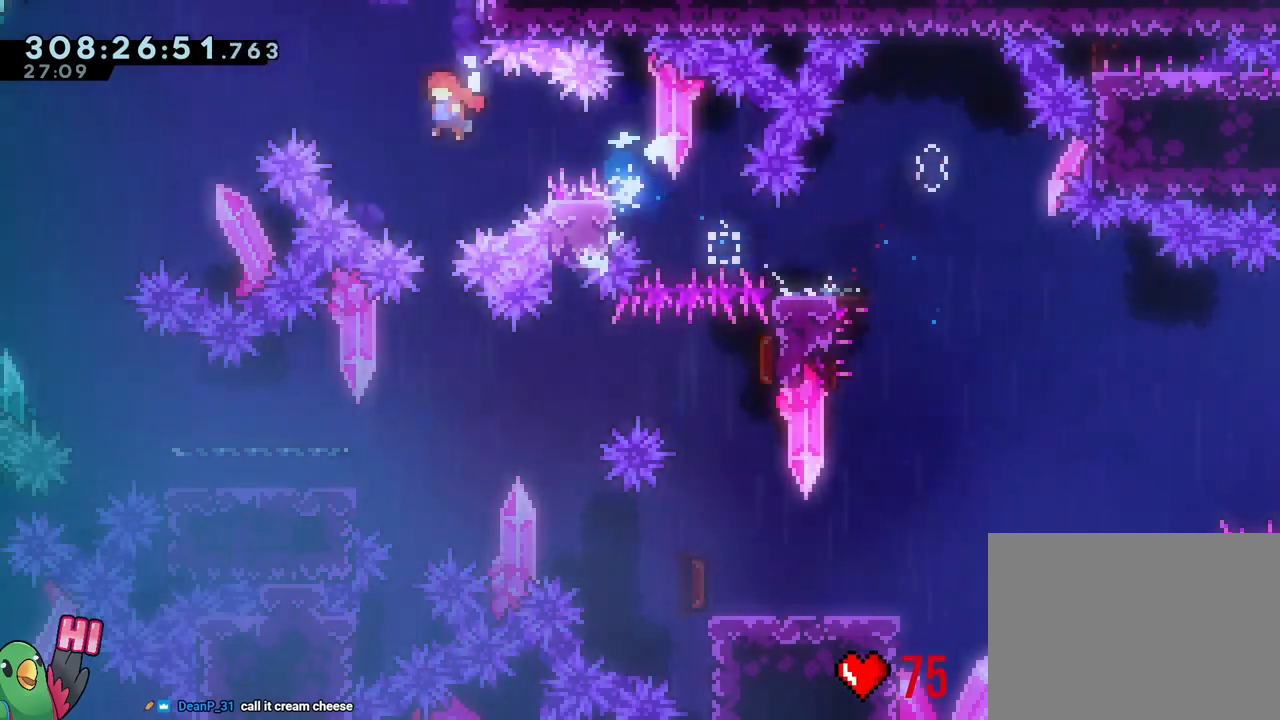
{"dt_ms": 500, "buttons": ["B", "Y"], "left_stick": "down-left", "right_stick": "center", "events": [[317, "L1", "up"], [317, "left_stick", "down-left"], [433, "Y", "down"]]}
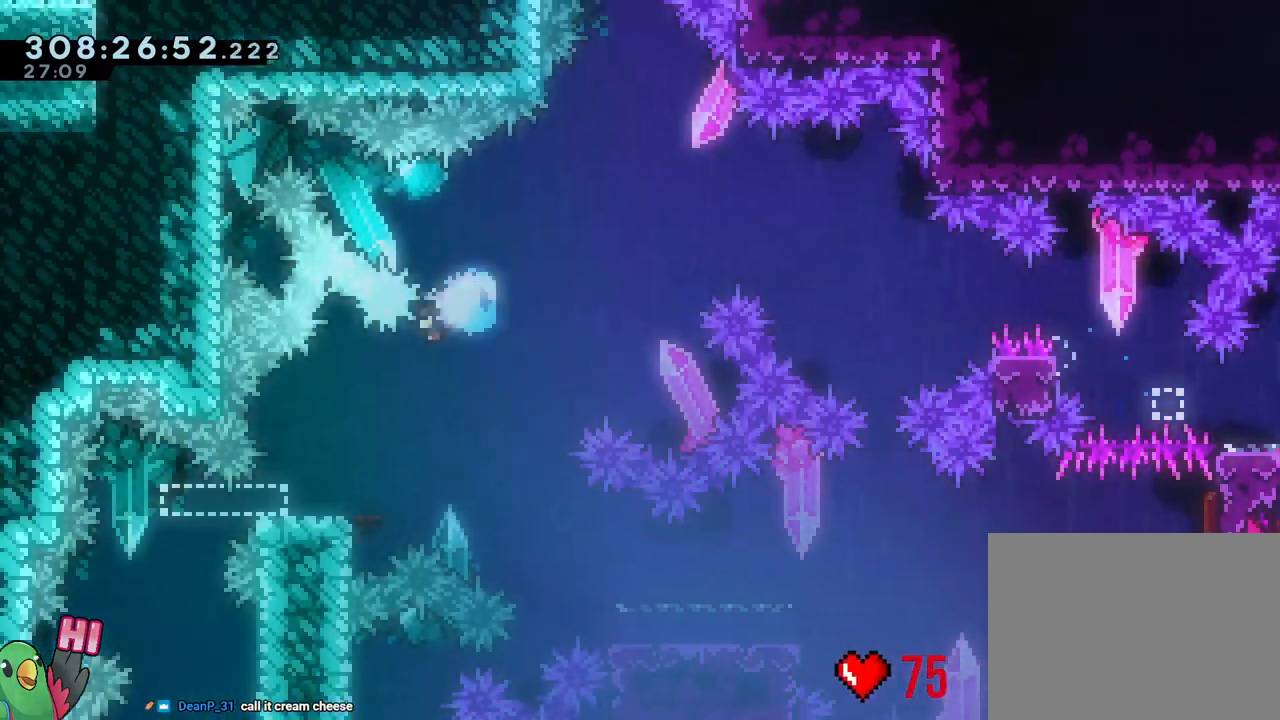
{"dt_ms": 500, "buttons": [], "left_stick": "down", "right_stick": "center", "events": [[67, "Y", "up"], [100, "B", "up"], [100, "left_stick", "down"], [250, "Y", "down"], [433, "Y", "up"]]}
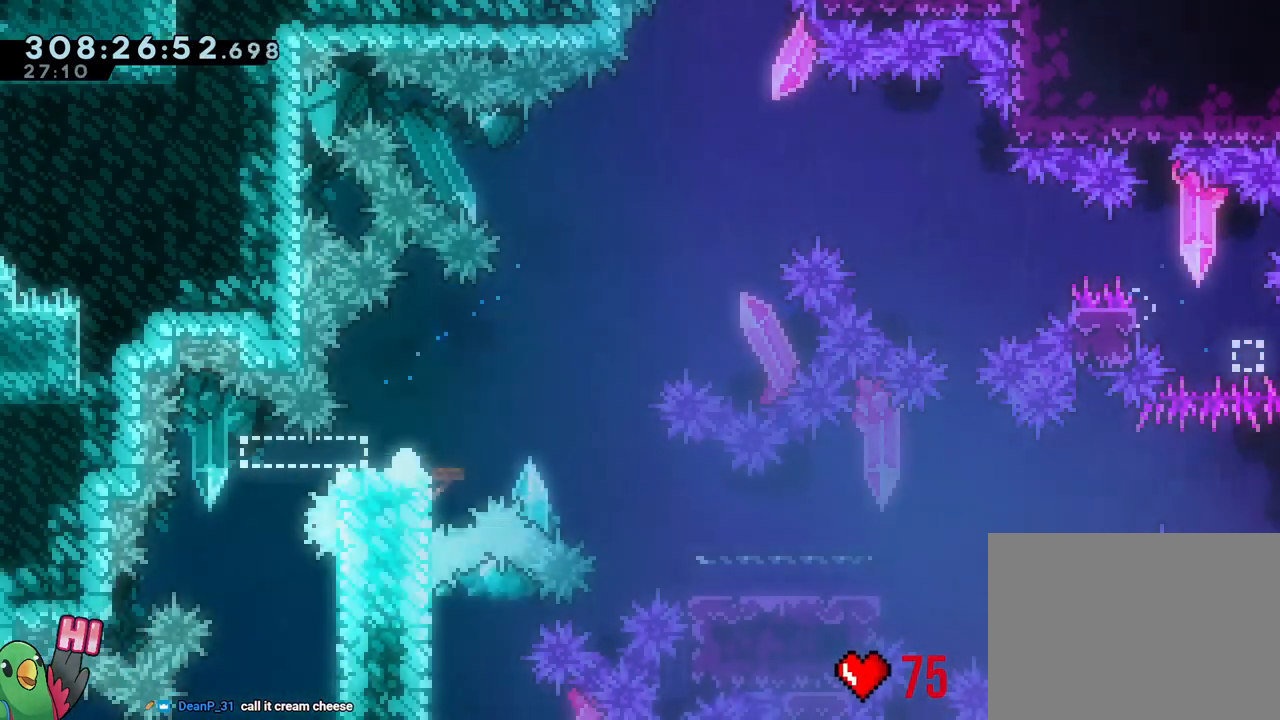
{"dt_ms": 500, "buttons": [], "left_stick": "center", "right_stick": "center", "events": [[167, "B", "down"], [167, "L1", "down"], [167, "left_stick", "center"], [250, "B", "up"], [250, "L1", "up"], [350, "B", "down"], [350, "L1", "down"], [433, "L1", "up"], [450, "B", "up"]]}
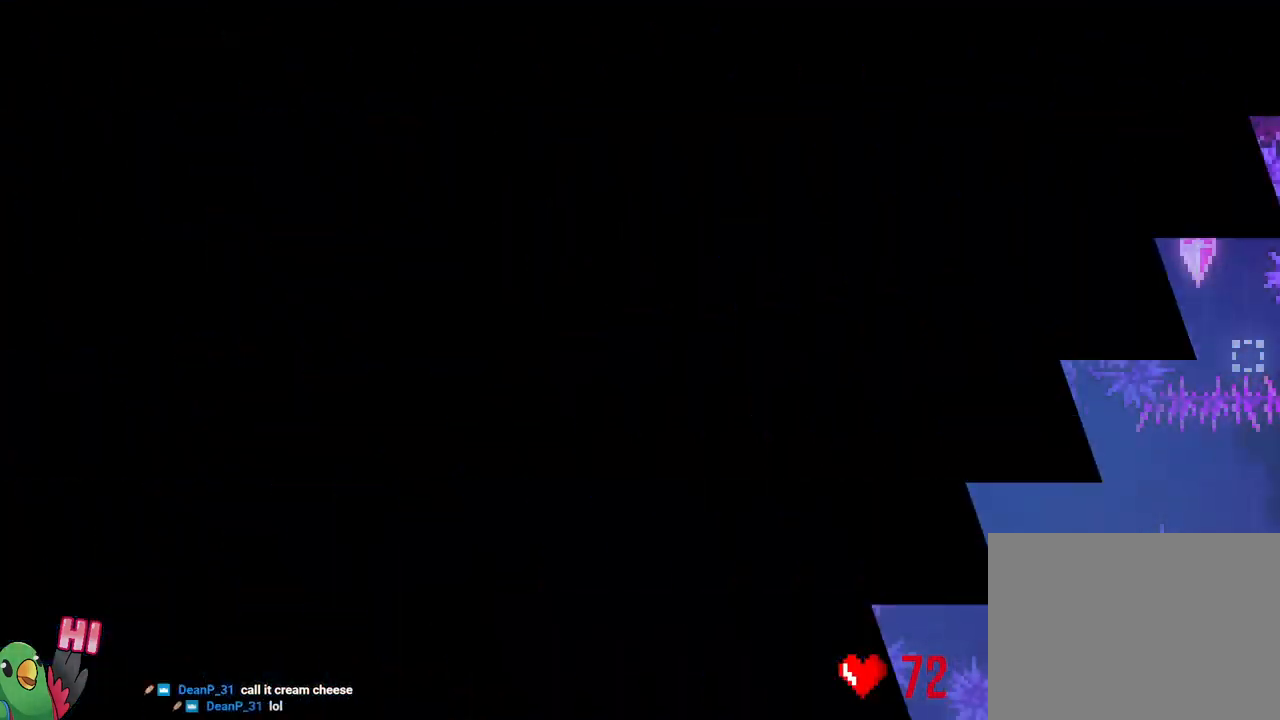
{"dt_ms": 500, "buttons": ["L2"], "left_stick": "center", "right_stick": "center", "events": [[117, "B", "down"], [283, "B", "up"], [417, "L2", "down"]]}
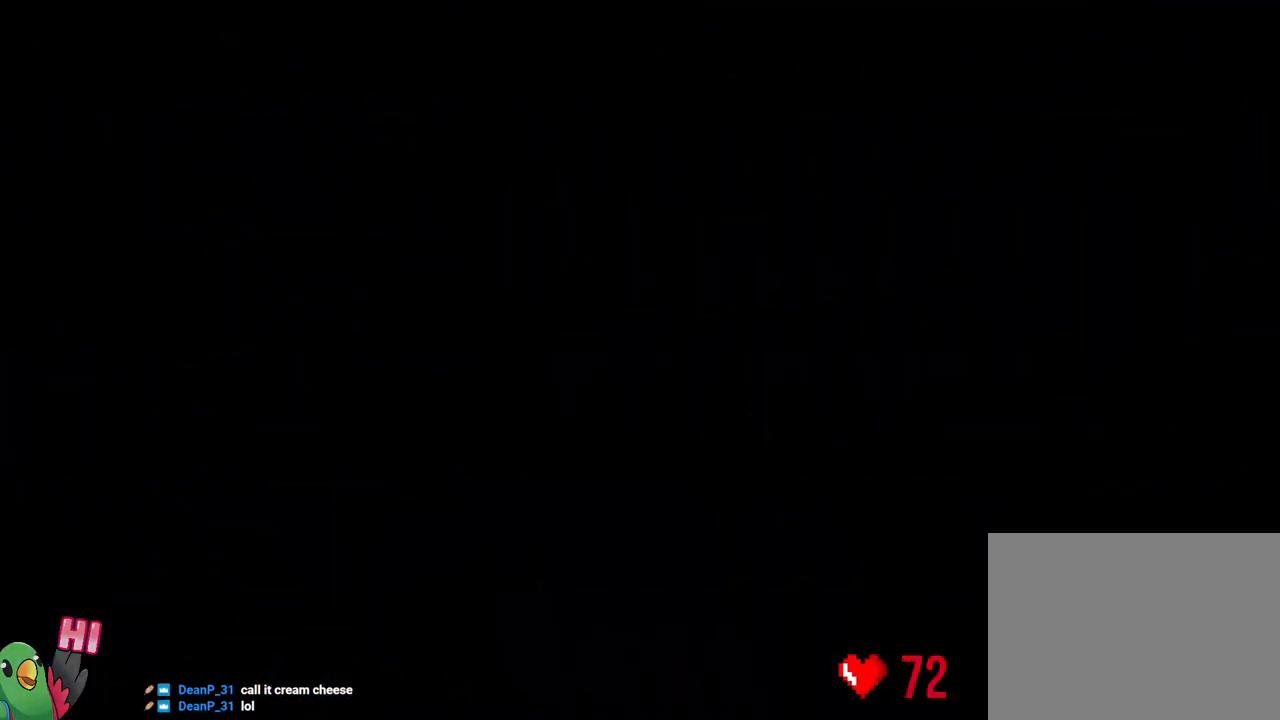
{"dt_ms": 500, "buttons": ["L2"], "left_stick": "center", "right_stick": "center"}
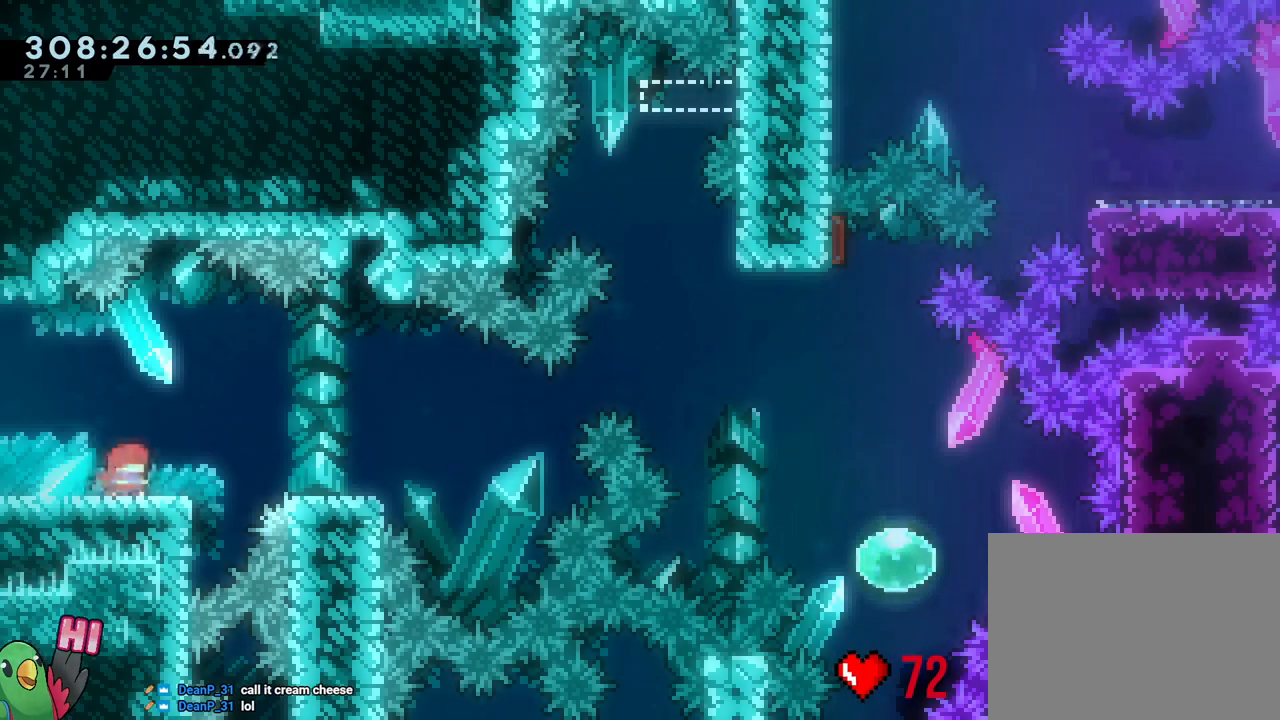
{"dt_ms": 500, "buttons": ["B"], "left_stick": "right", "right_stick": "center", "events": [[133, "Y", "down"], [133, "left_stick", "right"], [150, "B", "down"], [200, "Y", "up"], [233, "B", "up"], [367, "L2", "up"], [417, "B", "down"]]}